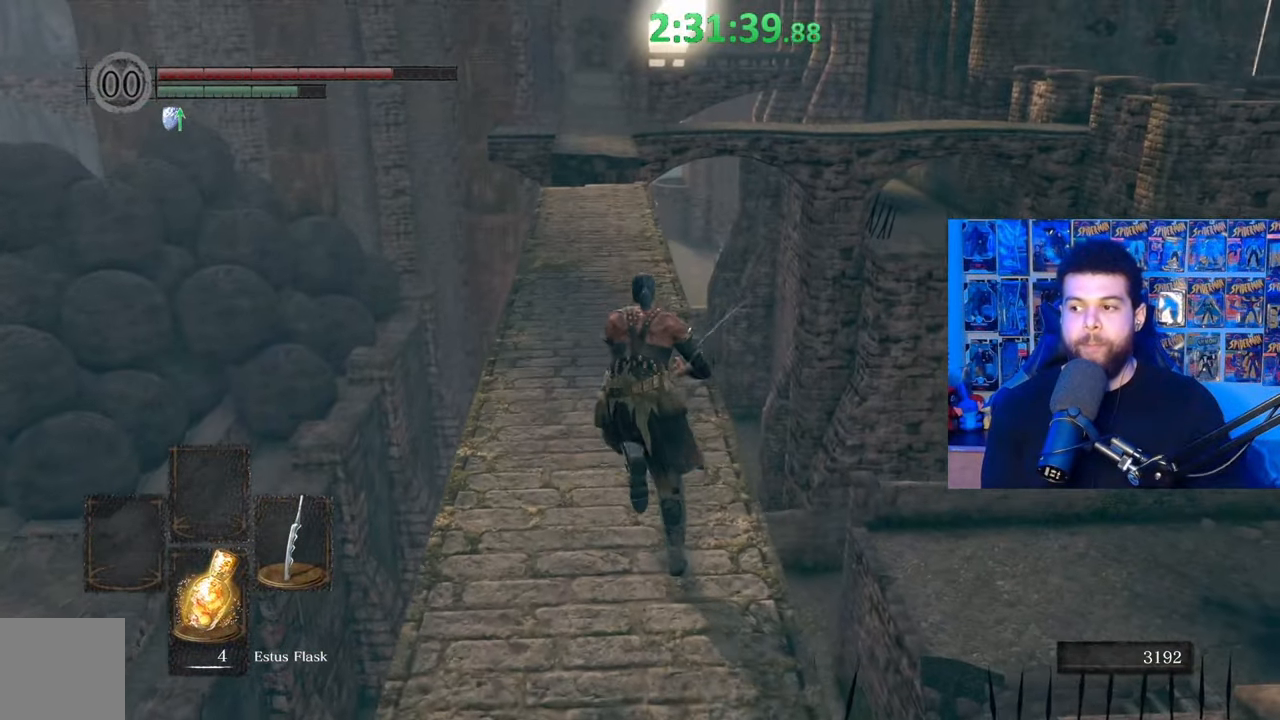
Gameplay with a controller (Xbox layout); each line is a JSON object with the inputs held at the frame after it. "events" lists button and stick changes between this image and that frame as [ms after this image, input, new state], when the widget could be followed in between.
{"buttons": ["B"], "left_stick": "up", "right_stick": "center", "events": [[50, "right_stick", "down"], [117, "right_stick", "center"]]}
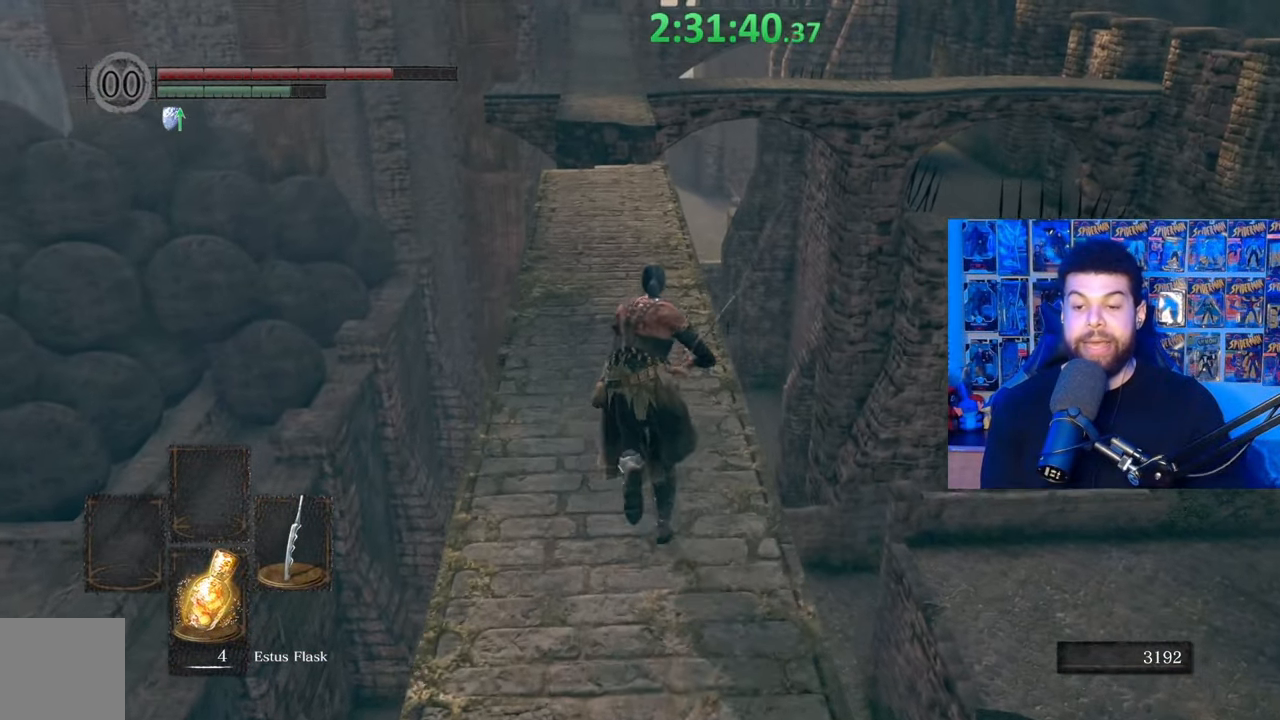
{"buttons": ["B"], "left_stick": "up", "right_stick": "center", "events": []}
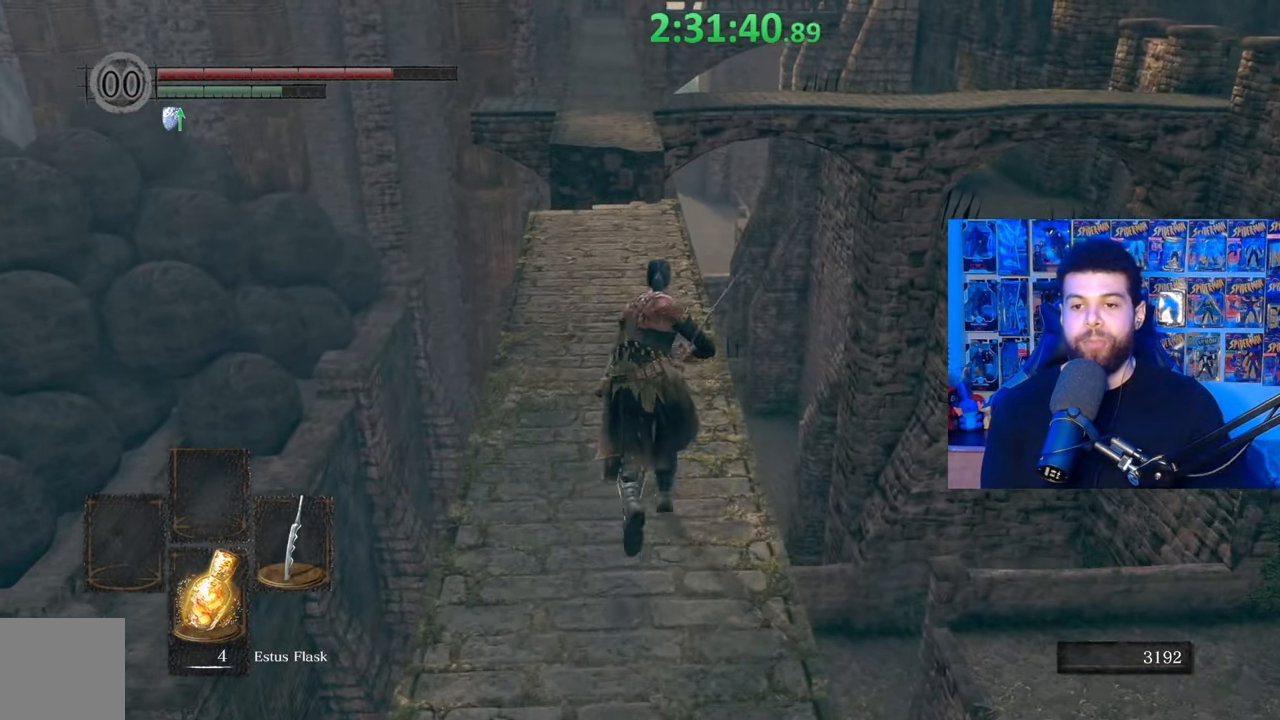
{"buttons": ["B"], "left_stick": "up", "right_stick": "center", "events": [[350, "right_stick", "down"], [467, "right_stick", "center"]]}
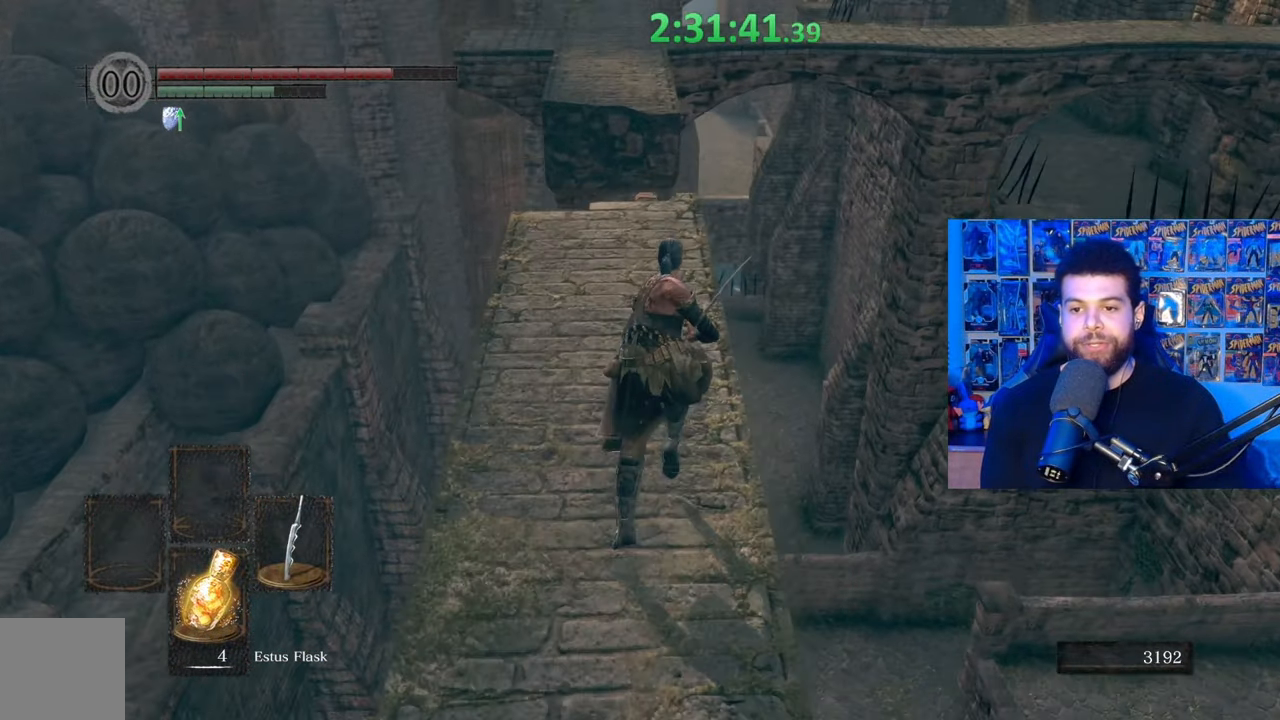
{"buttons": ["B"], "left_stick": "up", "right_stick": "center", "events": []}
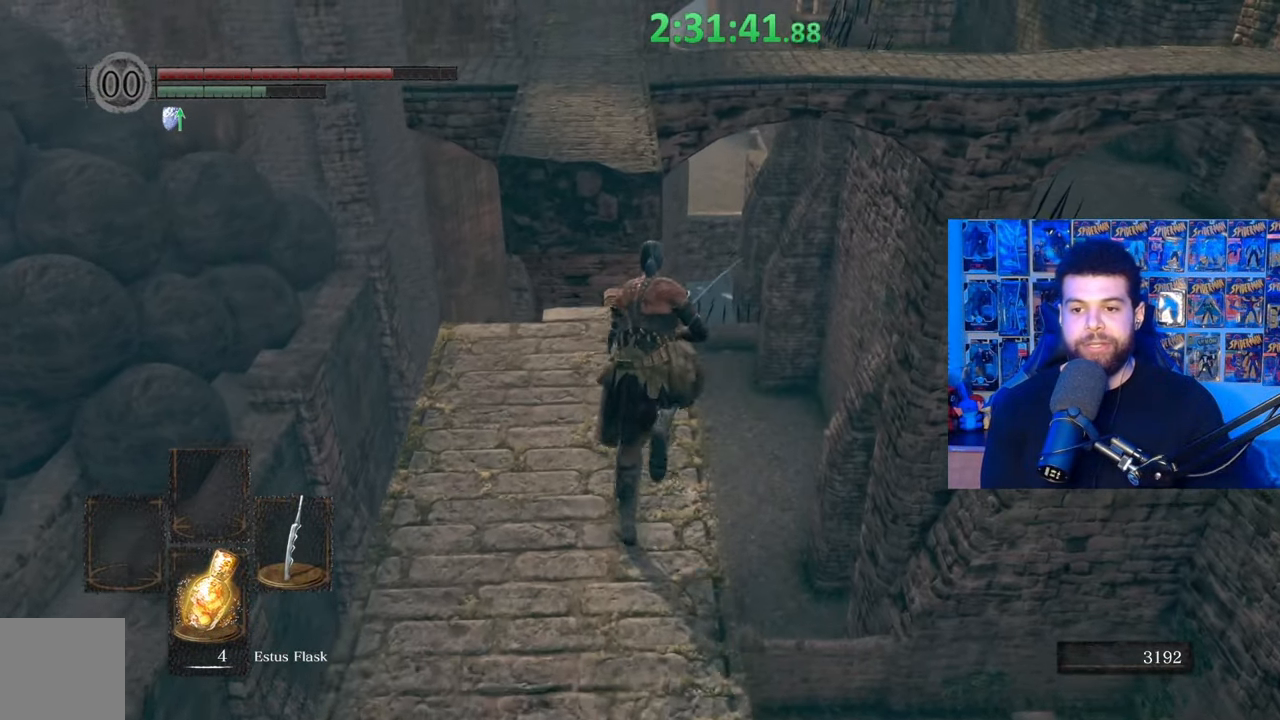
{"buttons": ["B", "L3"], "left_stick": "up", "right_stick": "center", "events": [[450, "L3", "down"]]}
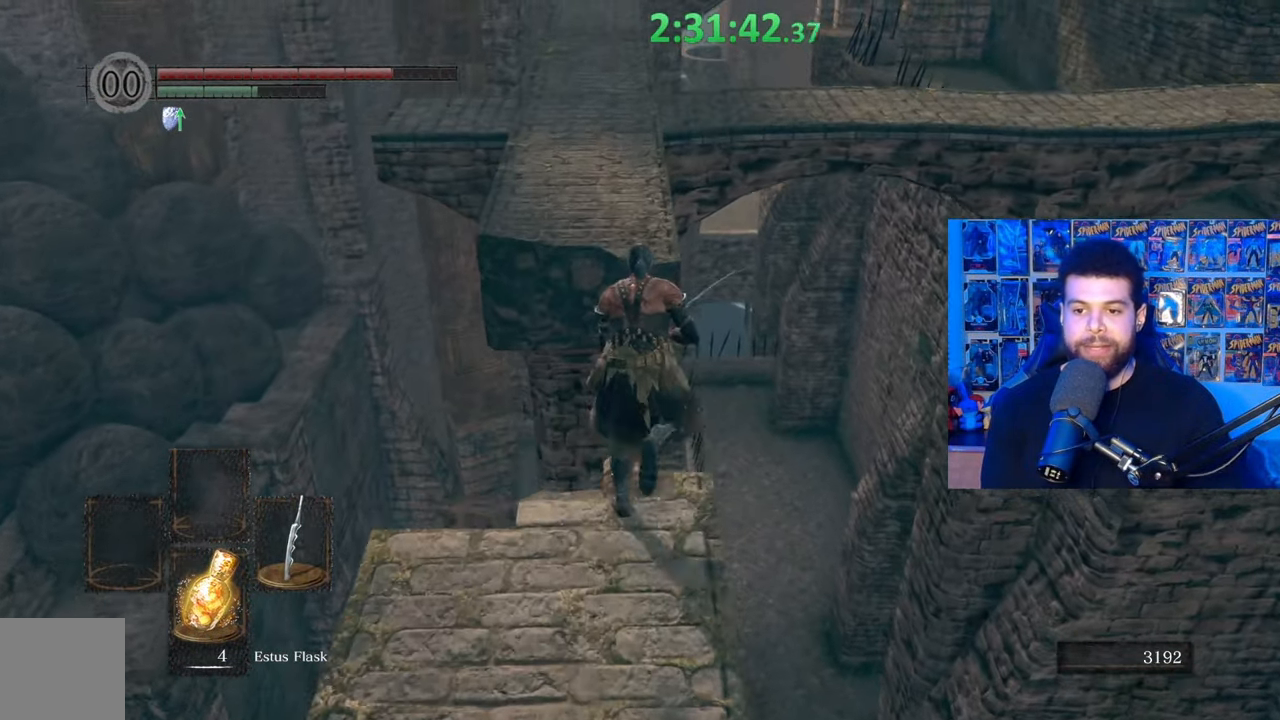
{"buttons": [], "left_stick": "up", "right_stick": "center", "events": [[100, "L3", "up"], [267, "left_stick", "center"], [400, "B", "up"], [467, "left_stick", "up"]]}
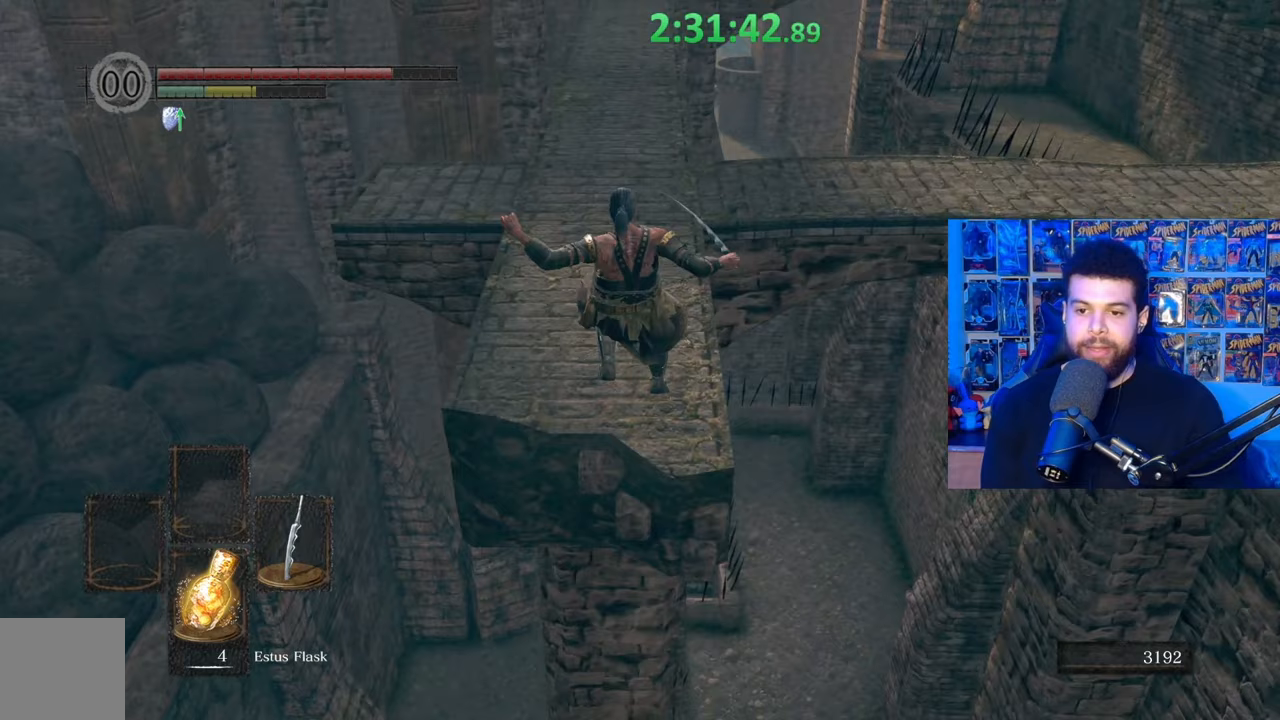
{"buttons": [], "left_stick": "up", "right_stick": "center", "events": [[350, "right_stick", "up"], [500, "right_stick", "center"]]}
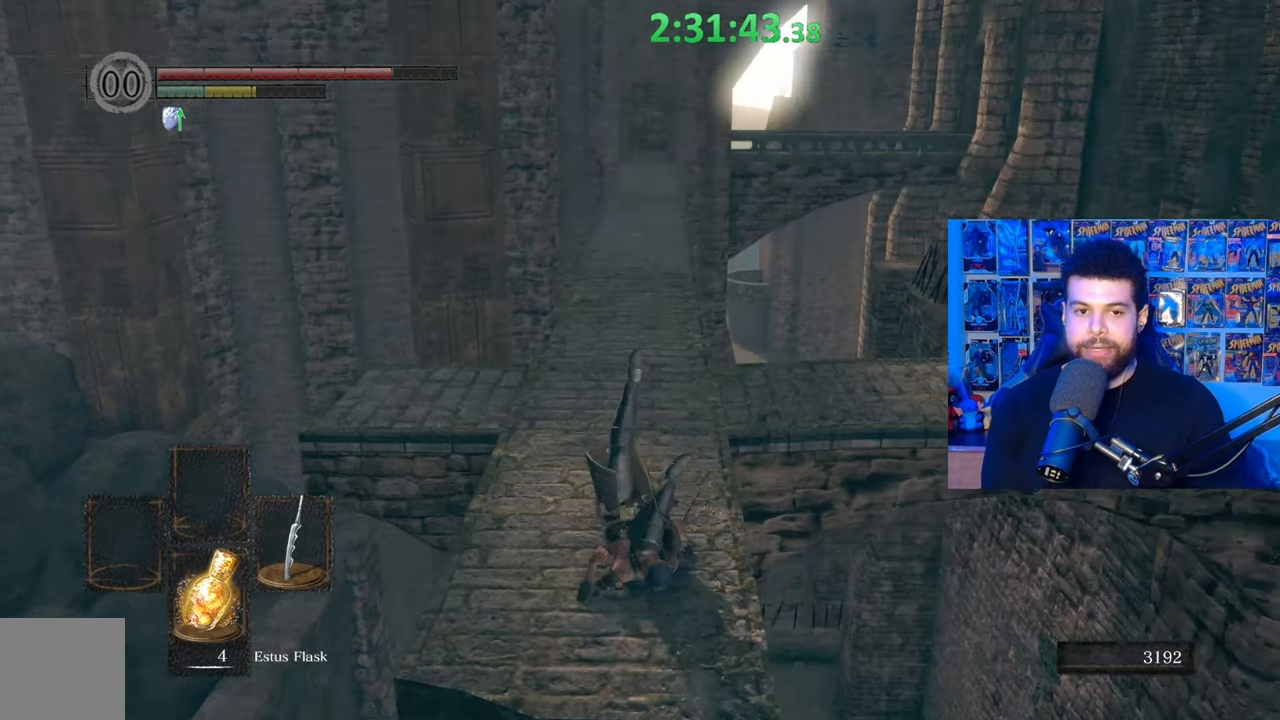
{"buttons": ["B"], "left_stick": "up", "right_stick": "center", "events": [[167, "B", "down"]]}
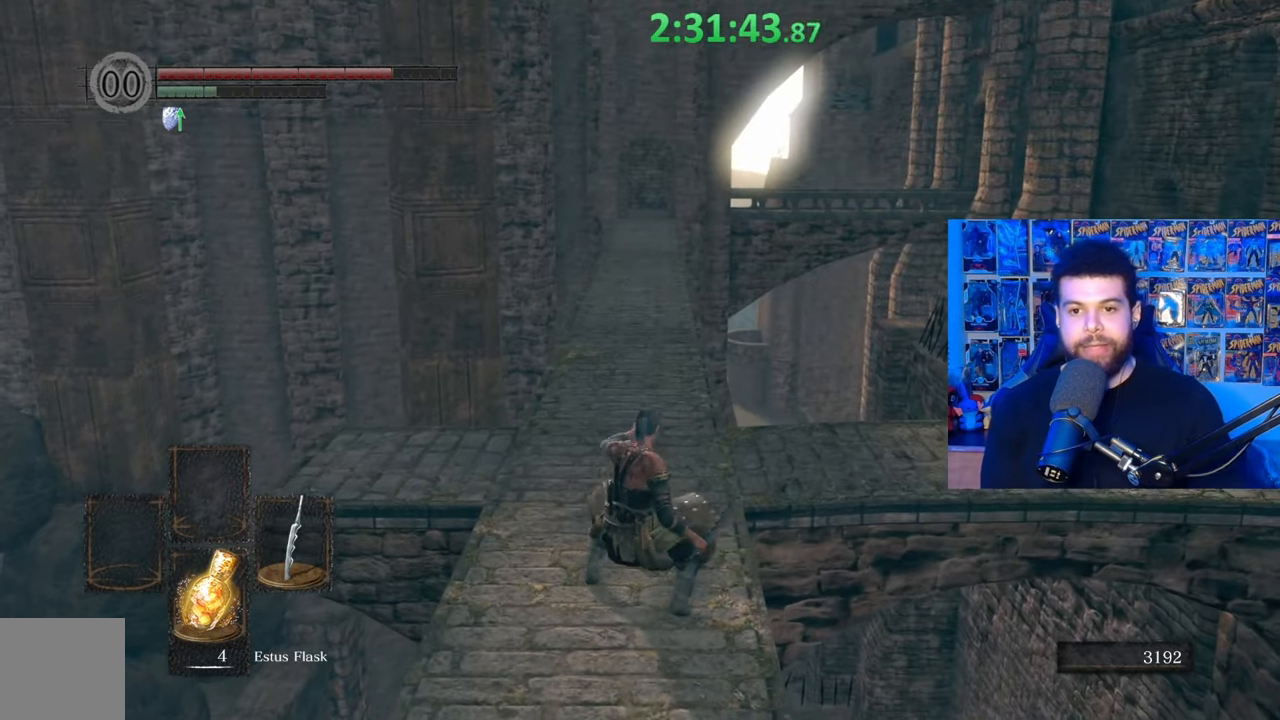
{"buttons": [], "left_stick": "up", "right_stick": "center", "events": [[450, "B", "up"]]}
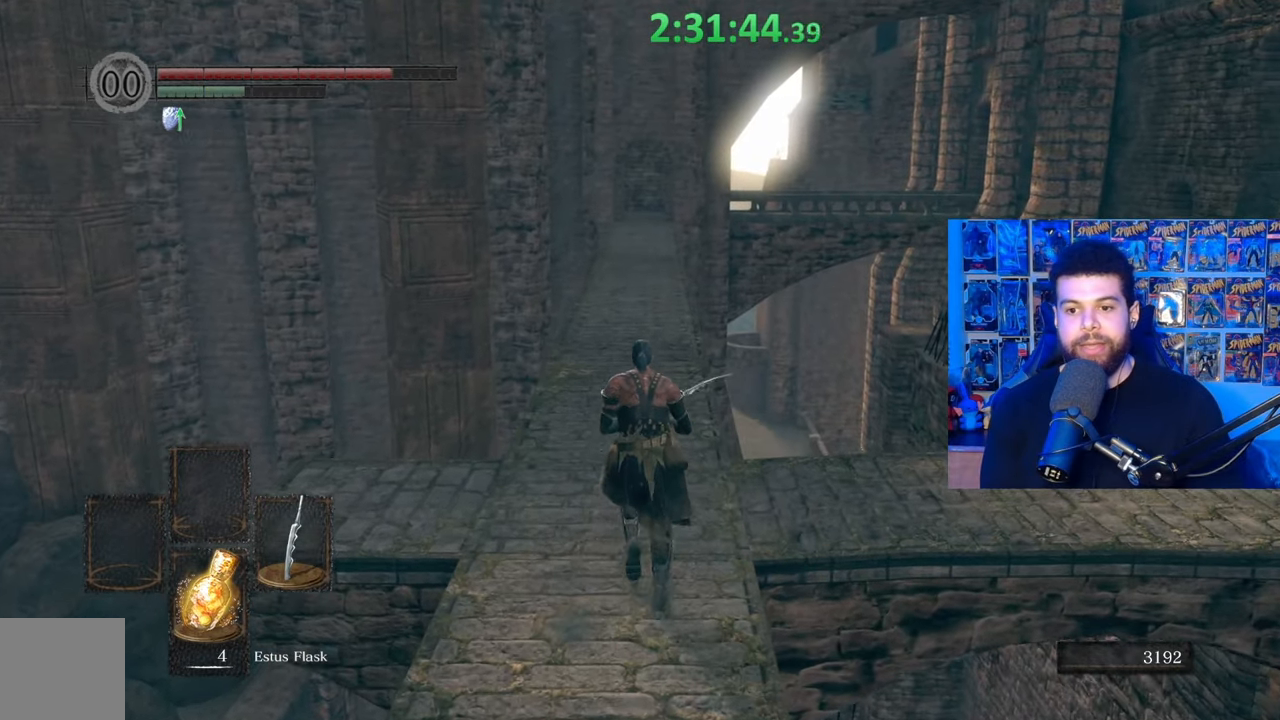
{"buttons": ["B"], "left_stick": "up", "right_stick": "center", "events": [[117, "right_stick", "down"], [217, "right_stick", "center"], [317, "B", "down"]]}
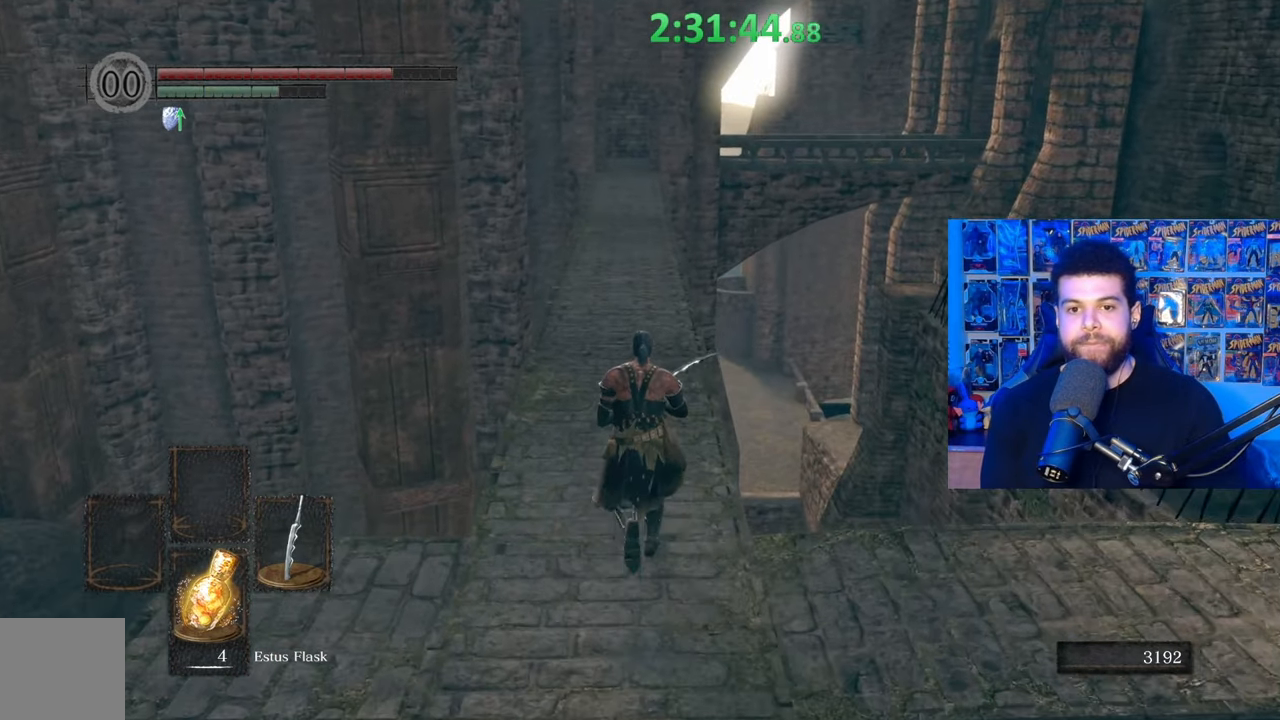
{"buttons": ["B"], "left_stick": "up", "right_stick": "center", "events": [[317, "right_stick", "up"], [417, "right_stick", "center"]]}
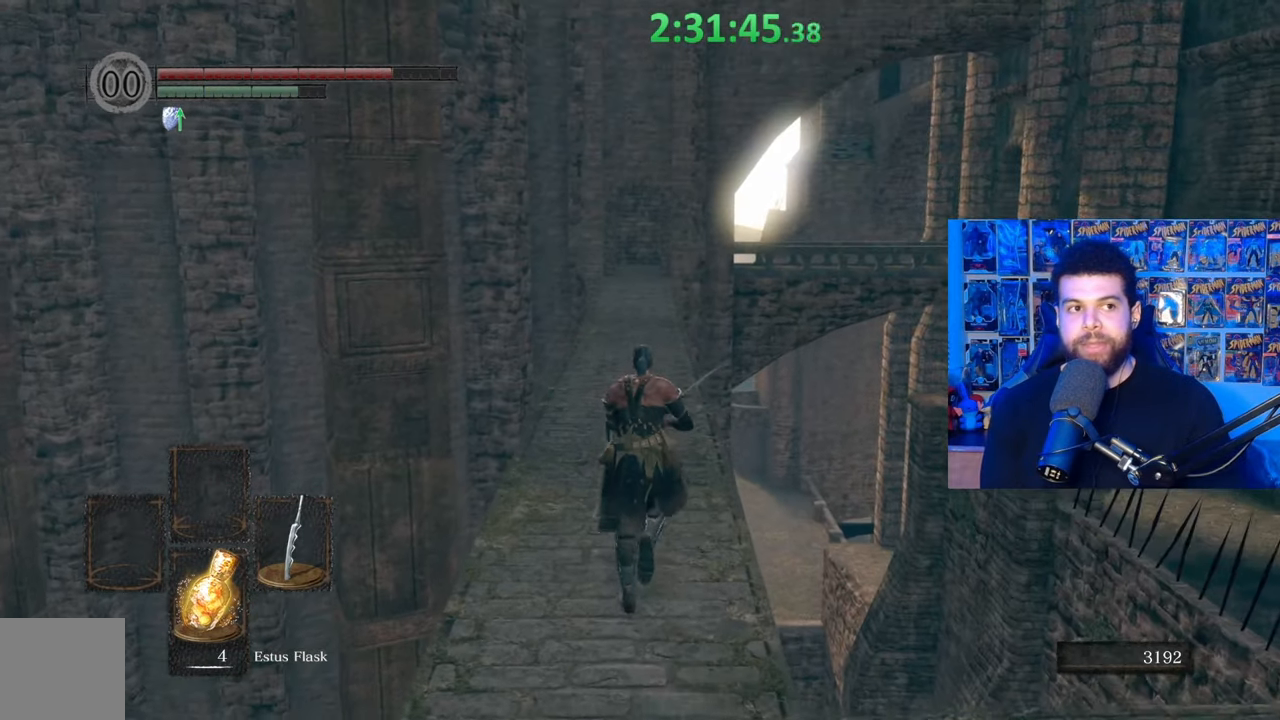
{"buttons": ["B"], "left_stick": "up", "right_stick": "center", "events": []}
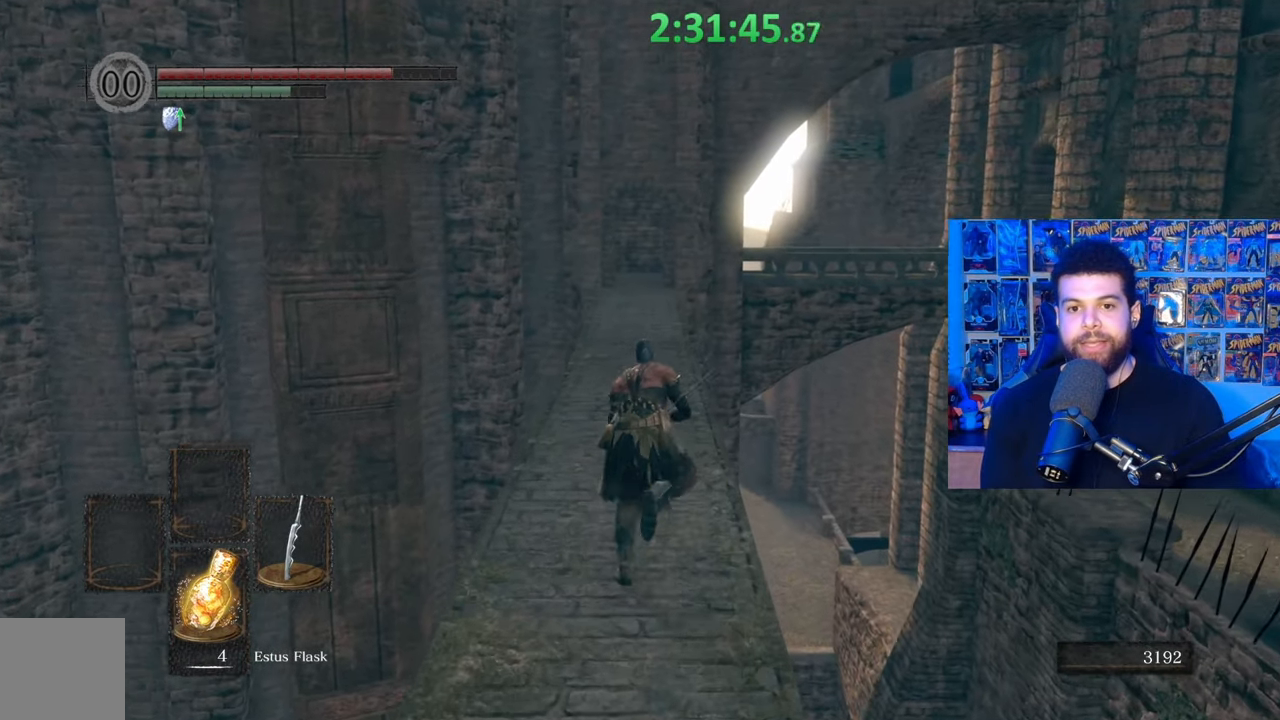
{"buttons": ["B"], "left_stick": "up", "right_stick": "center", "events": []}
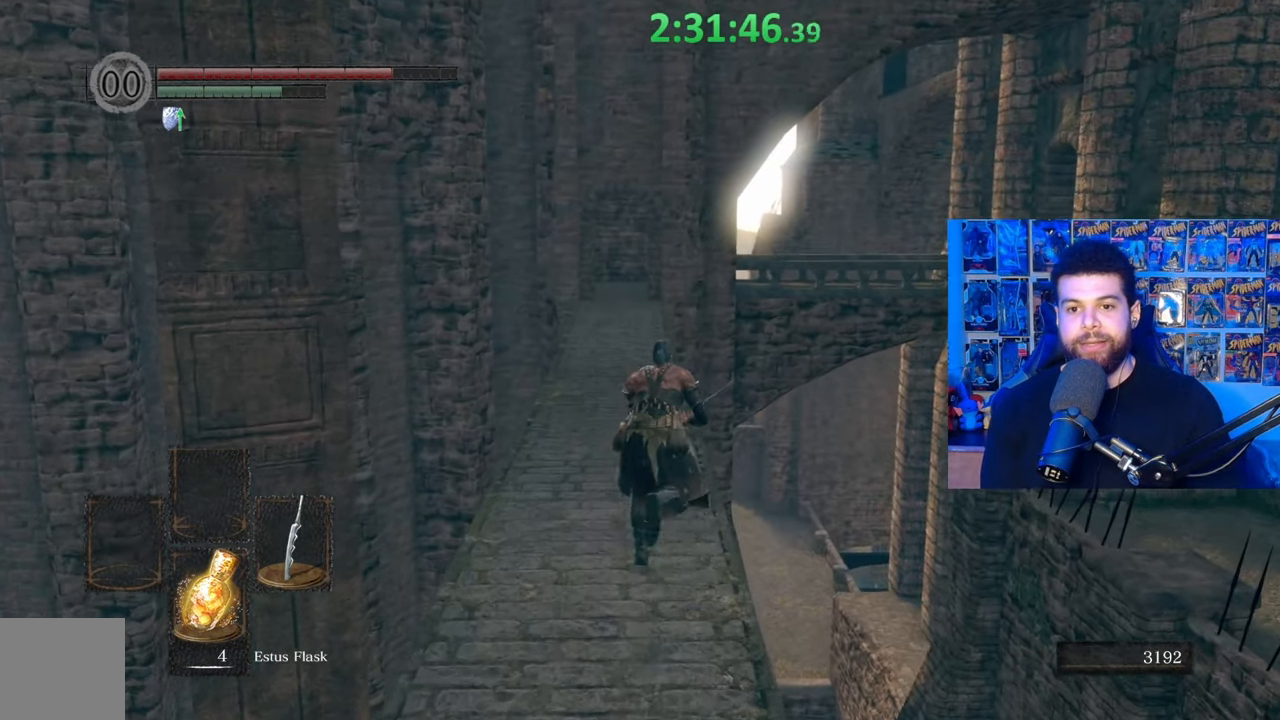
{"buttons": ["B"], "left_stick": "up", "right_stick": "center", "events": []}
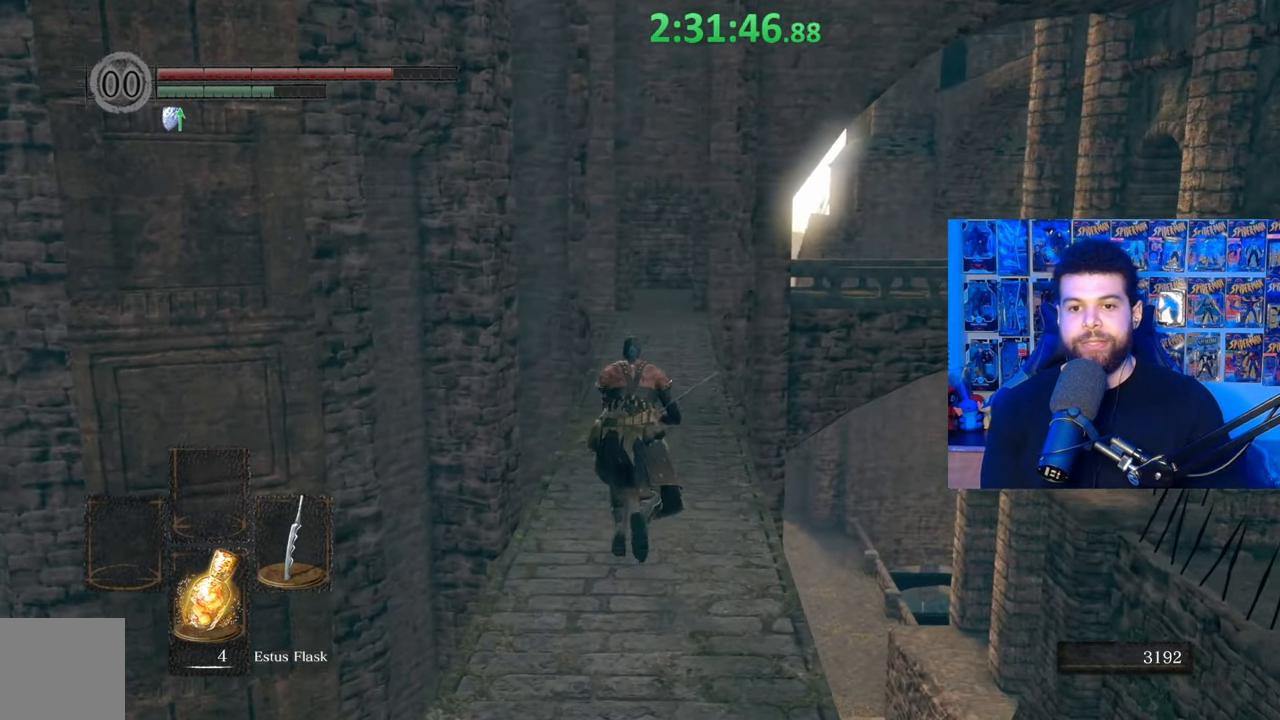
{"buttons": ["B"], "left_stick": "up", "right_stick": "center", "events": [[50, "B", "up"], [117, "B", "down"]]}
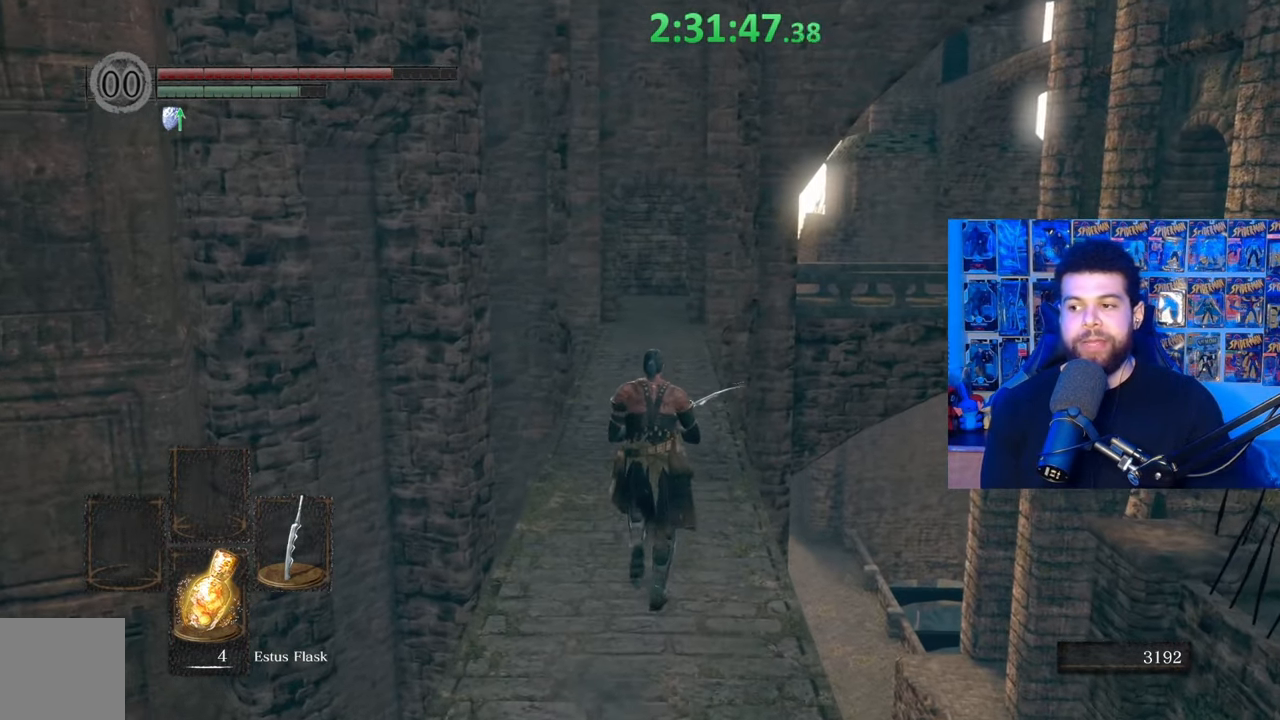
{"buttons": ["B"], "left_stick": "up", "right_stick": "center", "events": []}
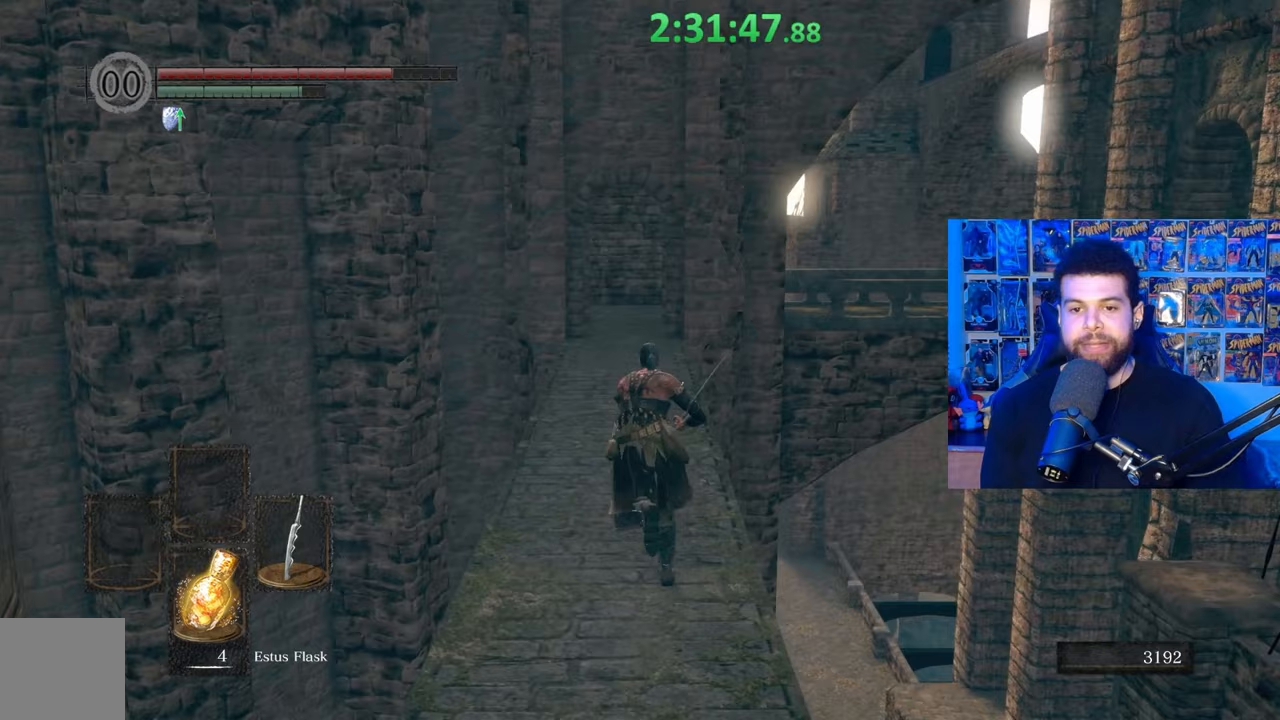
{"buttons": ["B"], "left_stick": "up", "right_stick": "center", "events": []}
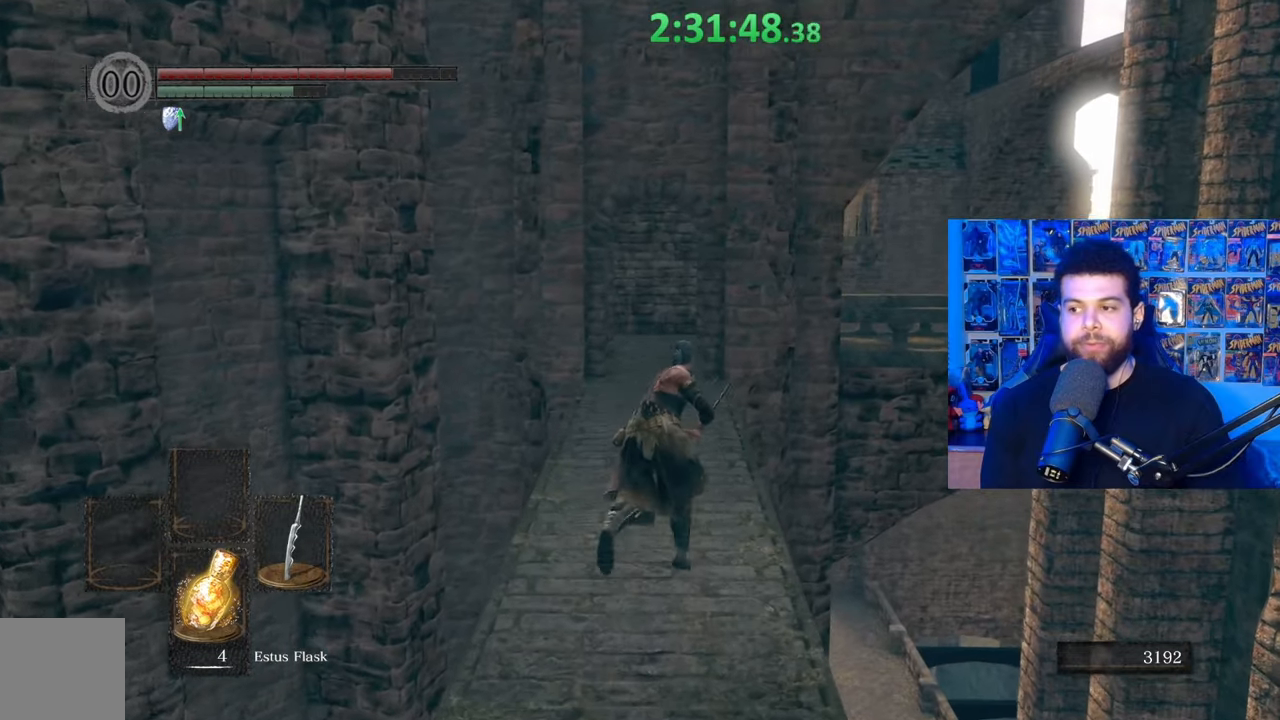
{"buttons": ["B"], "left_stick": "up", "right_stick": "center", "events": []}
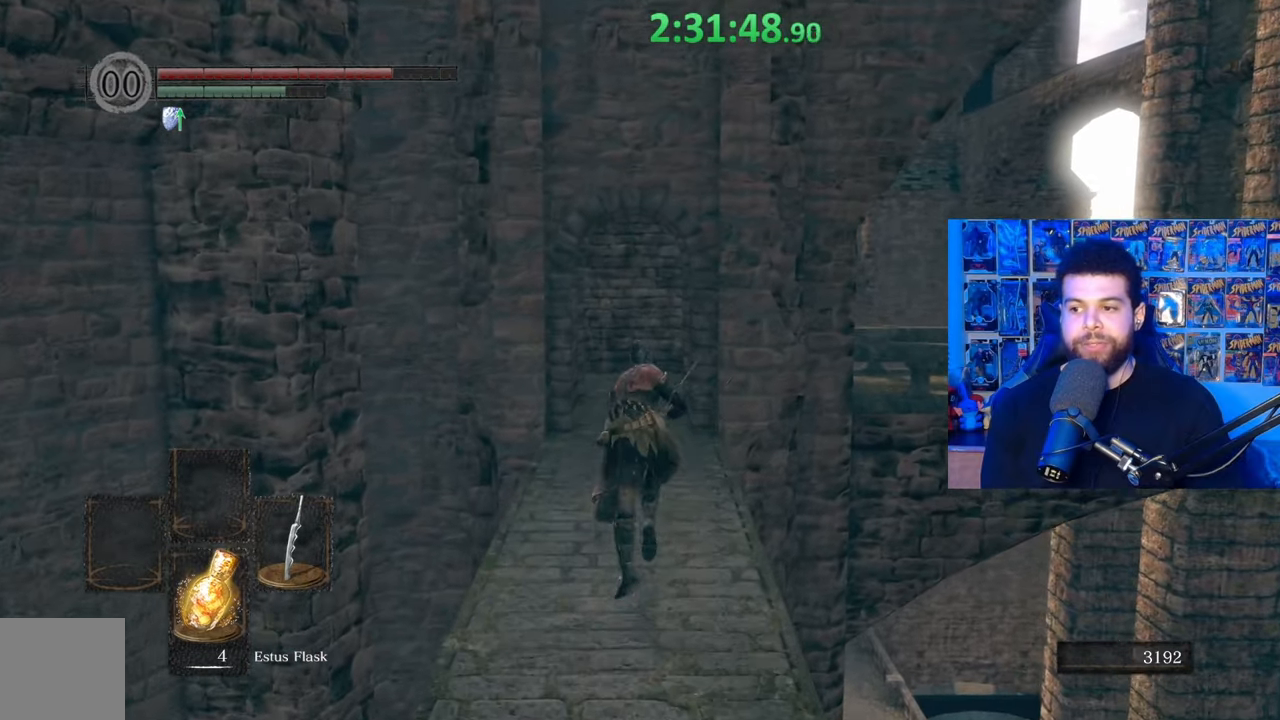
{"buttons": ["B"], "left_stick": "up", "right_stick": "center", "events": []}
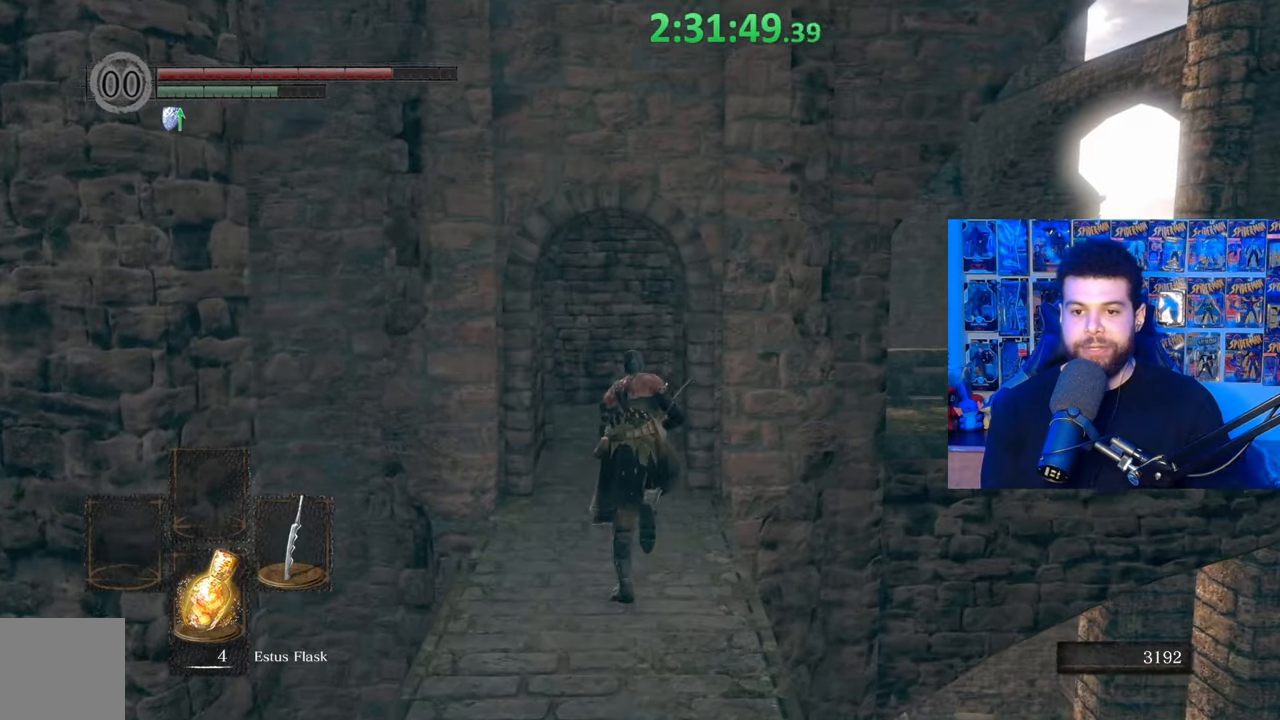
{"buttons": ["B"], "left_stick": "up", "right_stick": "center", "events": [[150, "B", "up"], [217, "B", "down"]]}
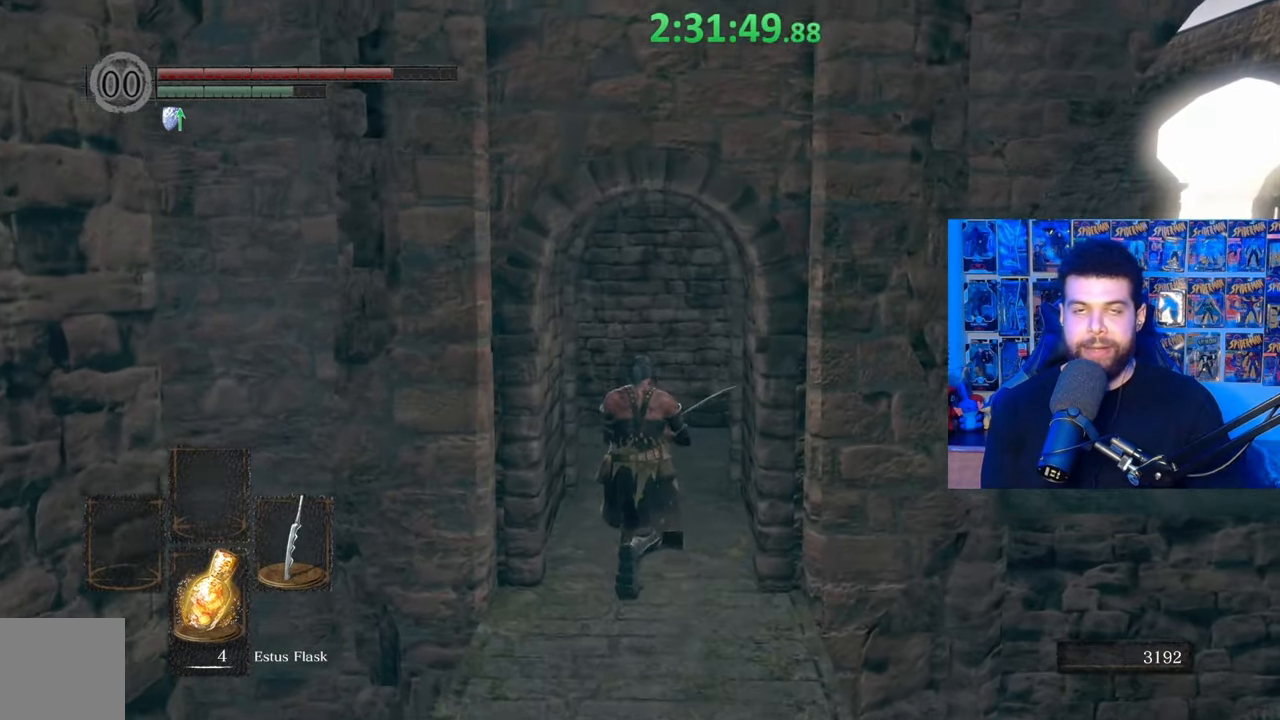
{"buttons": ["B"], "left_stick": "up", "right_stick": "right", "events": [[467, "right_stick", "right"]]}
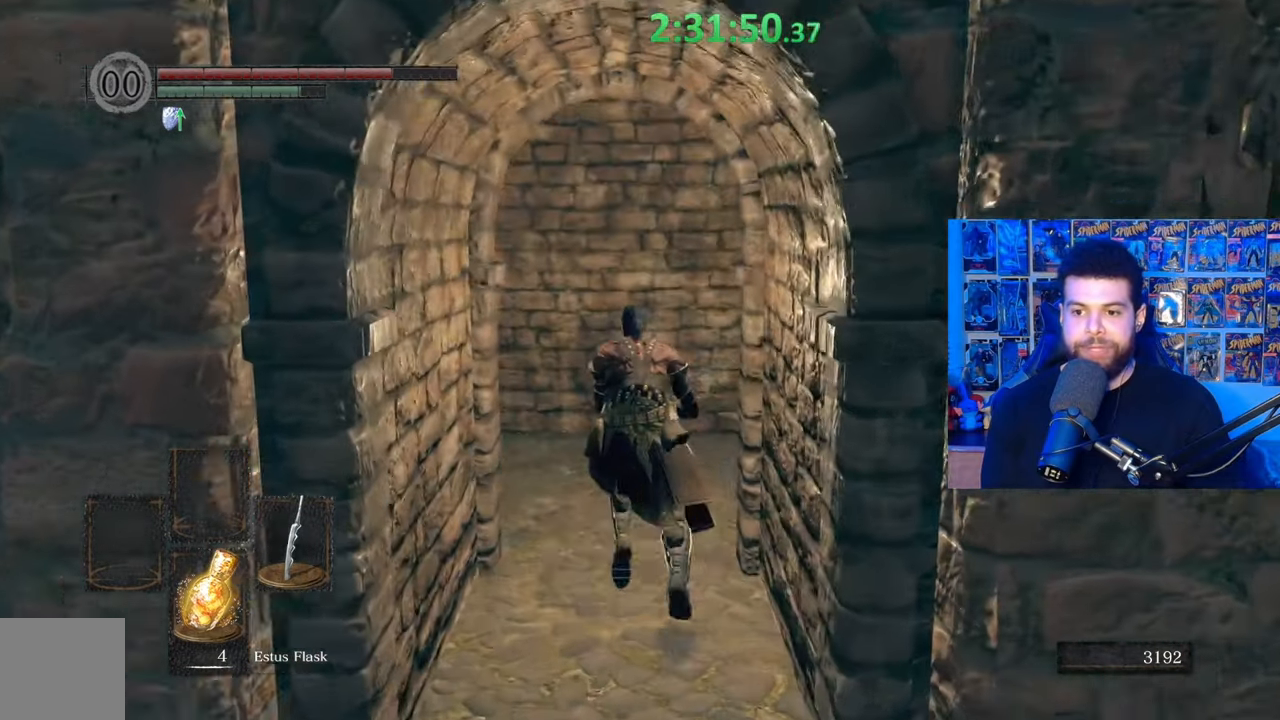
{"buttons": ["B"], "left_stick": "up", "right_stick": "right", "events": [[67, "left_stick", "up-left"], [117, "right_stick", "center"], [167, "right_stick", "down-right"], [250, "left_stick", "up"], [267, "right_stick", "right"]]}
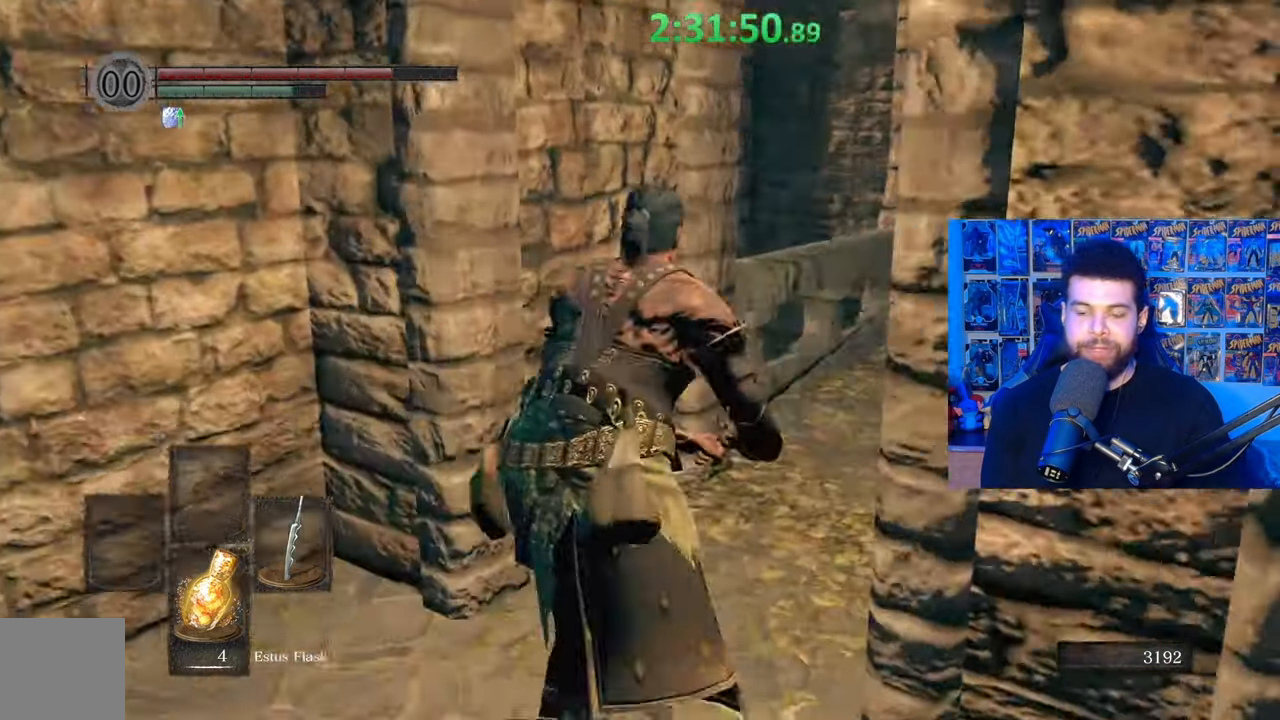
{"buttons": ["B"], "left_stick": "up", "right_stick": "center", "events": [[117, "right_stick", "center"], [167, "right_stick", "down-right"], [267, "right_stick", "center"], [317, "right_stick", "down-right"], [417, "right_stick", "center"]]}
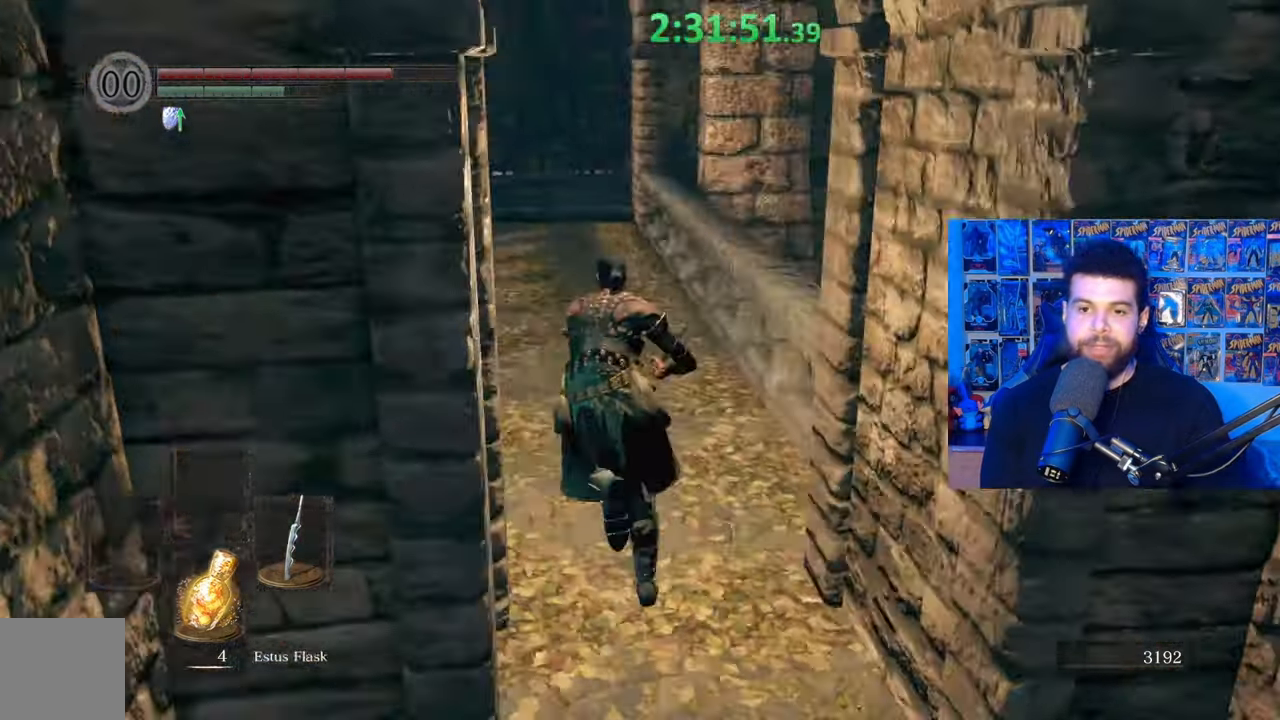
{"buttons": ["B"], "left_stick": "up", "right_stick": "center", "events": [[400, "B", "up"], [467, "B", "down"]]}
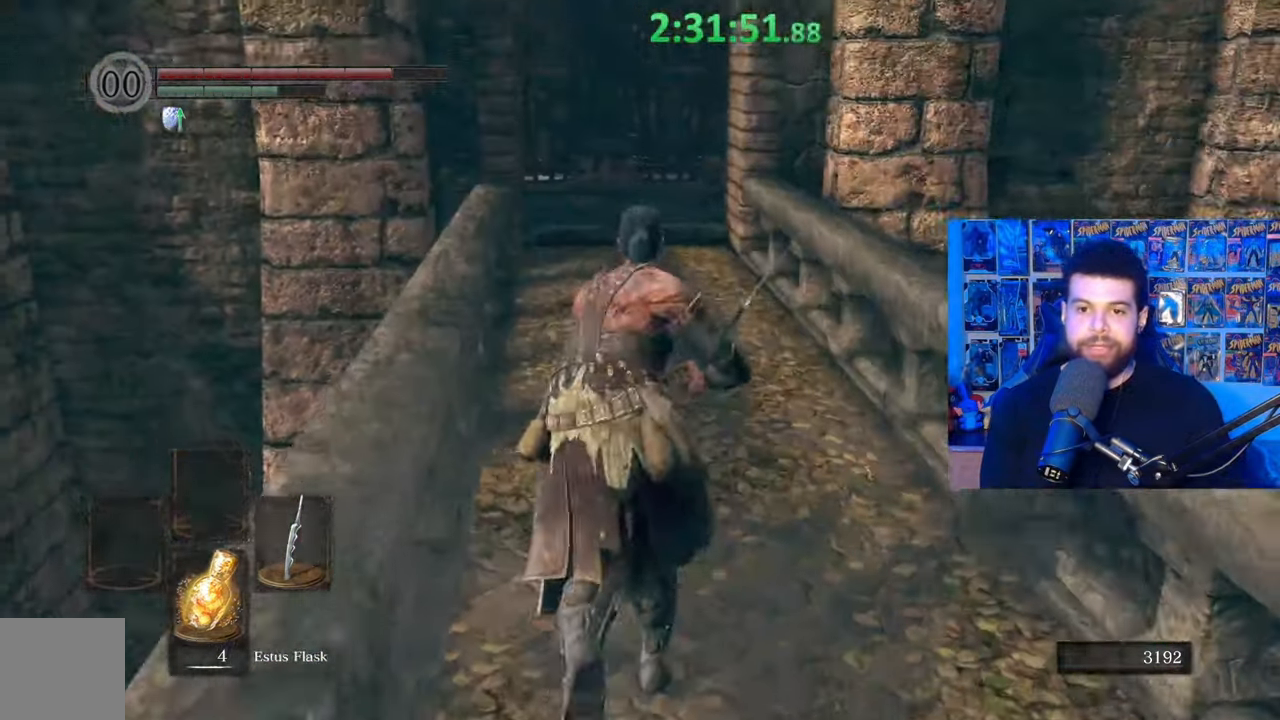
{"buttons": ["B"], "left_stick": "up", "right_stick": "center", "events": []}